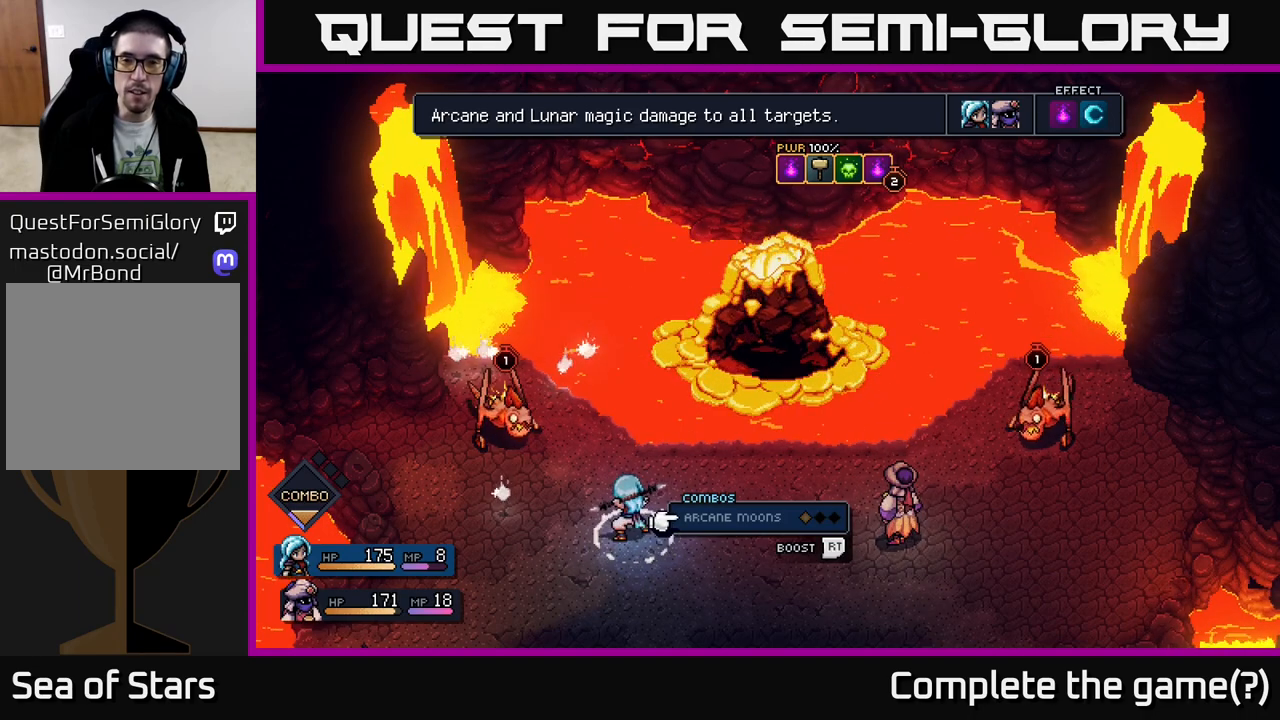
Gameplay with a controller (Xbox layout); each line is a JSON object with the inputs held at the frame after it. "events" lists button and stick changes between this image and that frame as [ms after this image, input, new state], when the widget could be followed in between.
{"buttons": [], "left_stick": "center", "right_stick": "center", "events": [[350, "B", "down"], [433, "B", "up"]]}
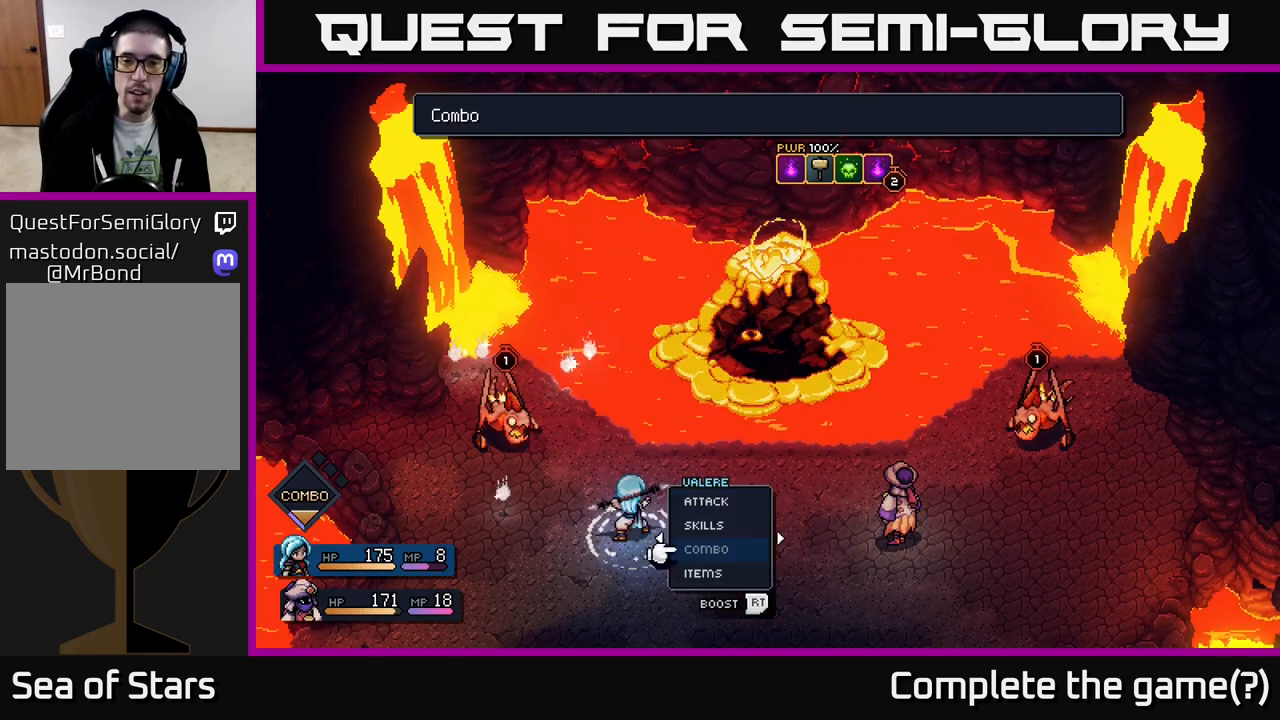
{"buttons": [], "left_stick": "center", "right_stick": "center", "events": [[250, "left_stick", "right"], [417, "left_stick", "center"]]}
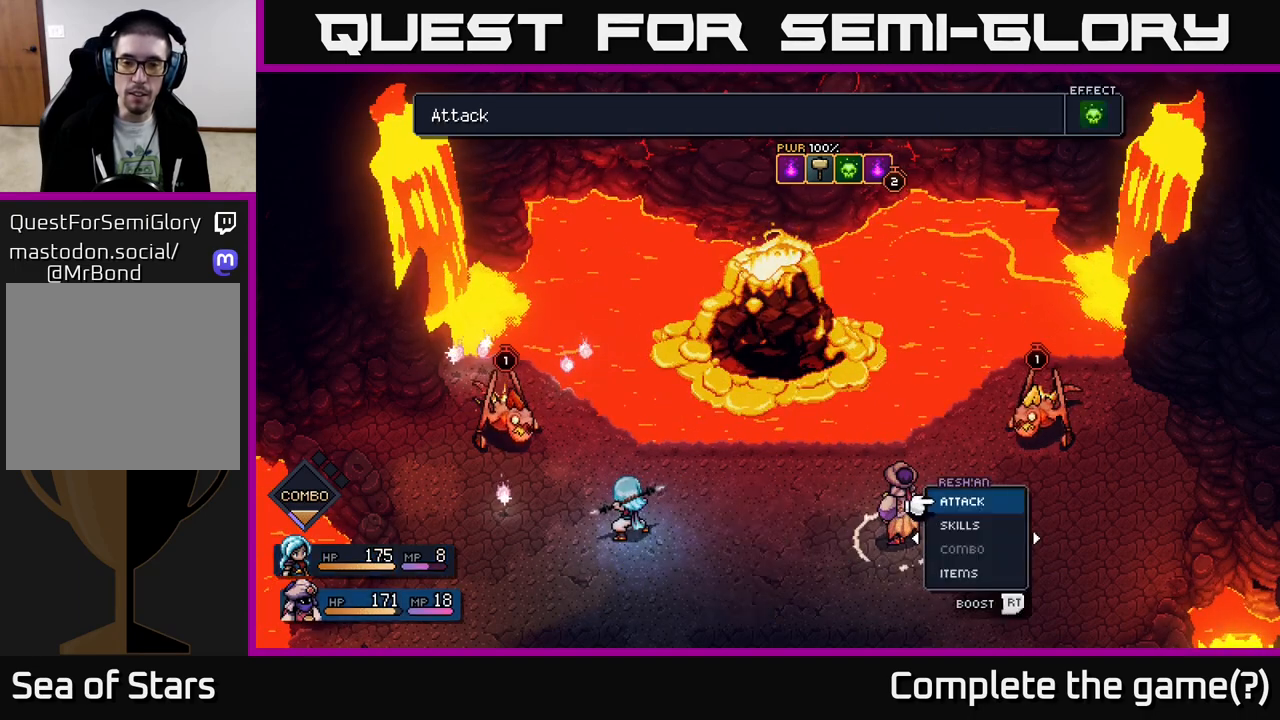
{"buttons": [], "left_stick": "center", "right_stick": "center", "events": []}
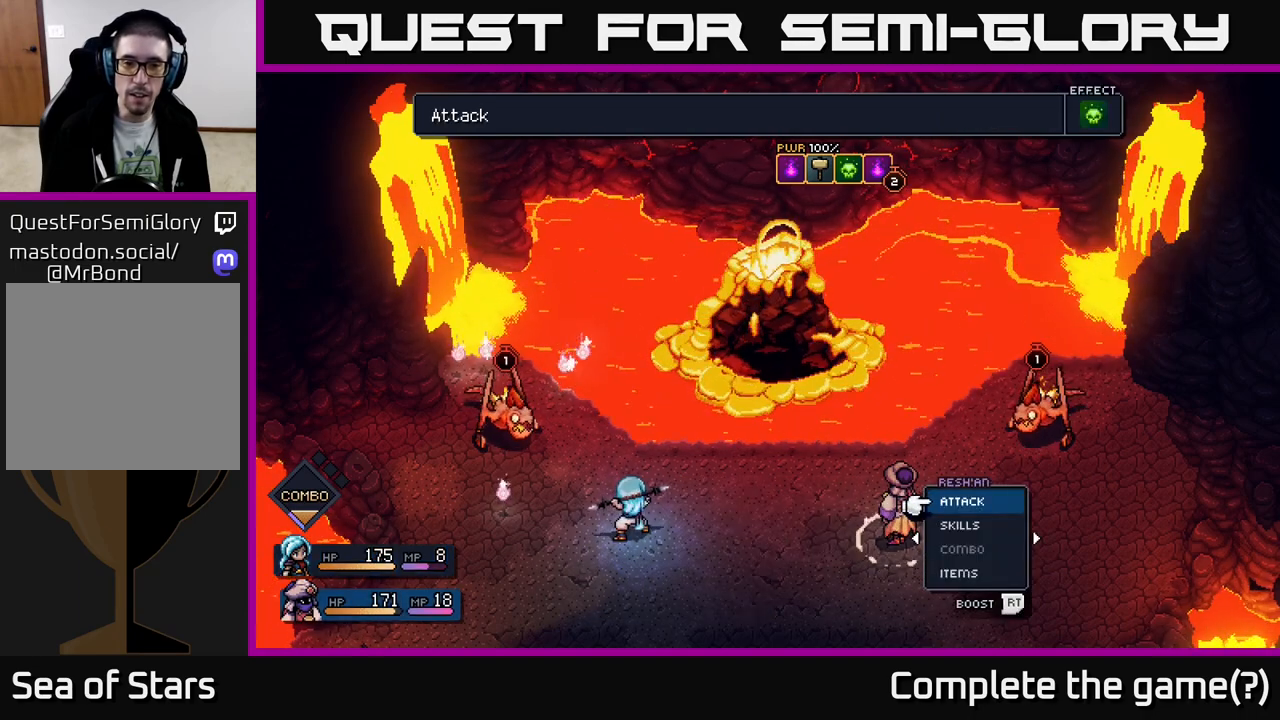
{"buttons": ["R2"], "left_stick": "center", "right_stick": "center", "events": [[133, "R2", "down"]]}
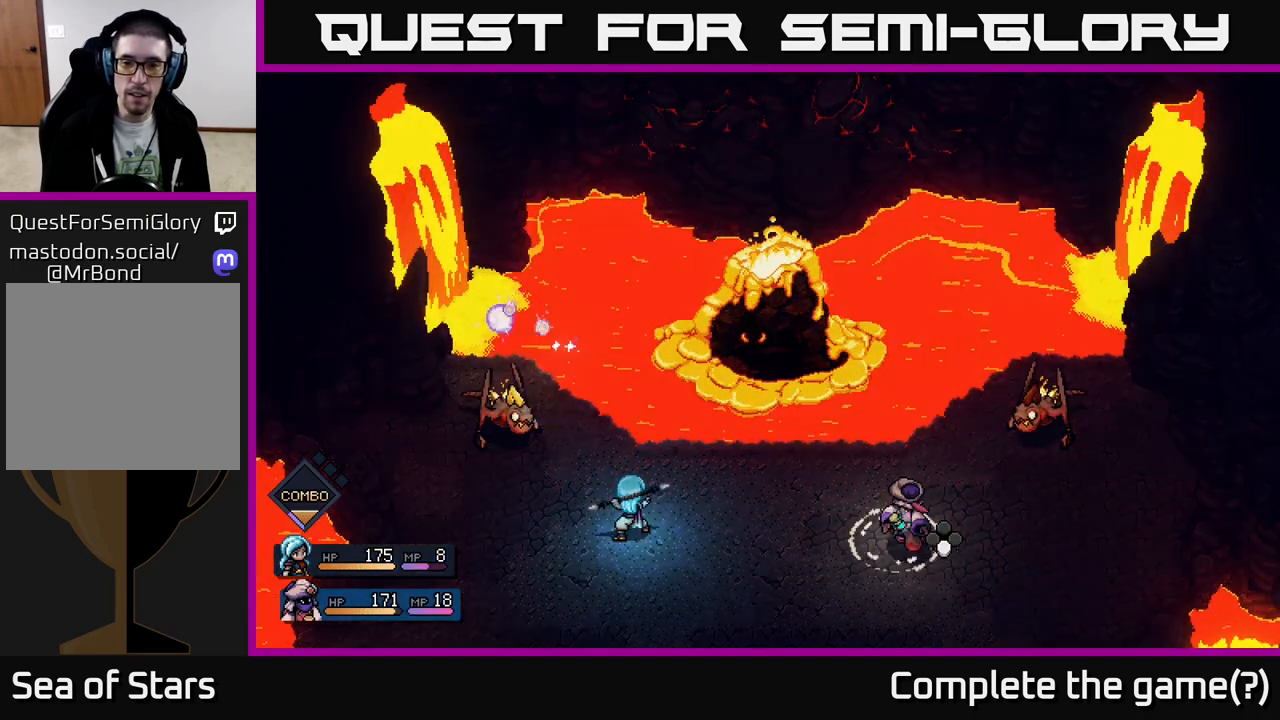
{"buttons": [], "left_stick": "center", "right_stick": "center", "events": [[17, "A", "down"], [100, "A", "up"], [417, "R2", "up"]]}
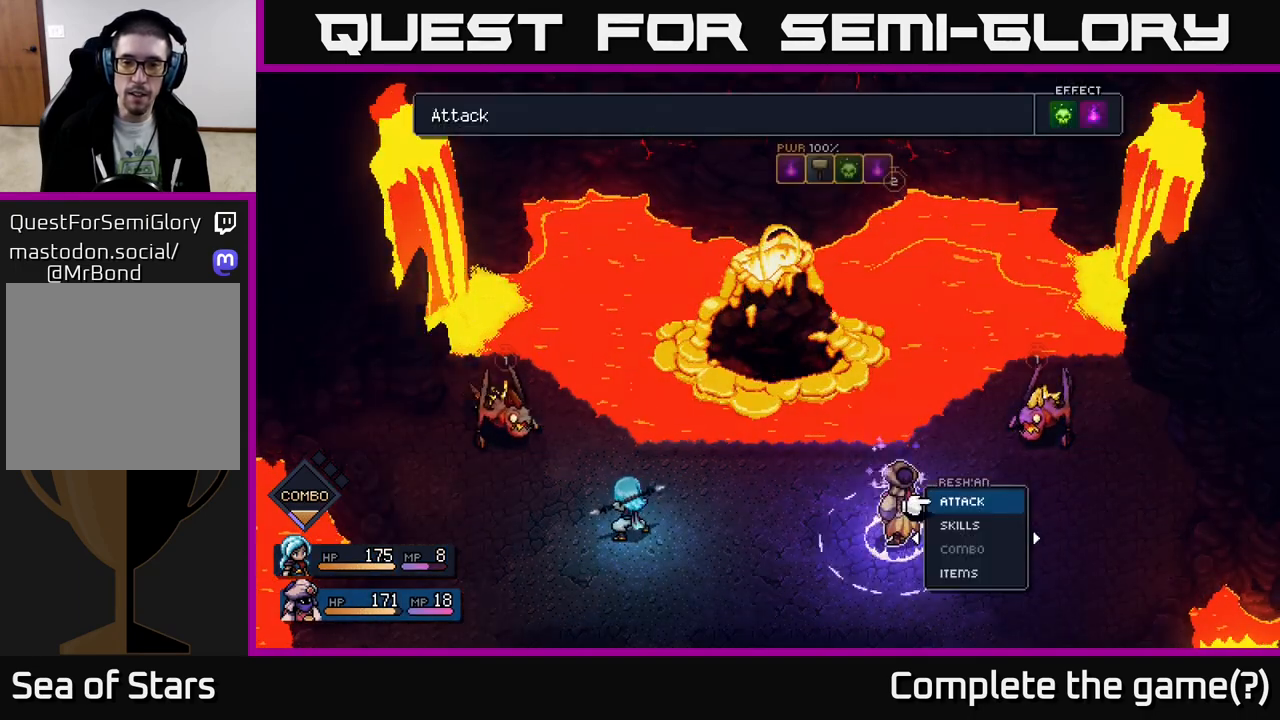
{"buttons": [], "left_stick": "center", "right_stick": "center", "events": [[167, "A", "down"], [250, "A", "up"]]}
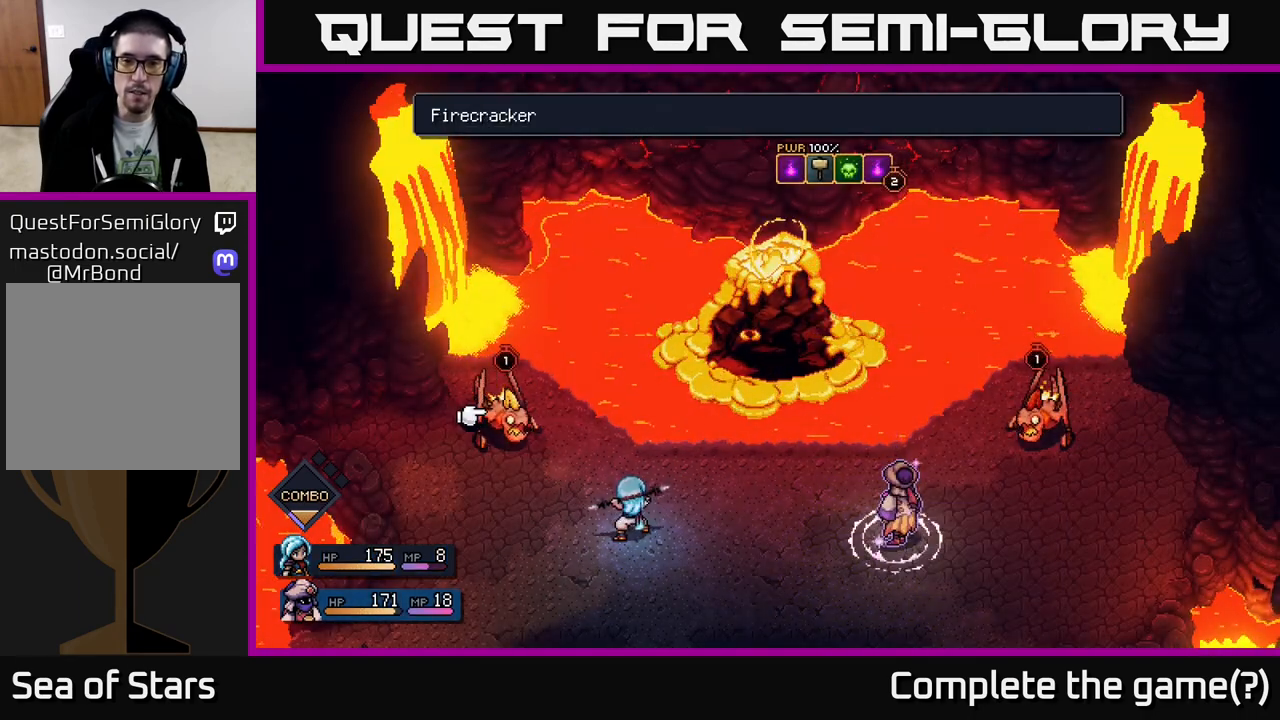
{"buttons": [], "left_stick": "center", "right_stick": "center", "events": [[133, "left_stick", "right"], [333, "left_stick", "center"]]}
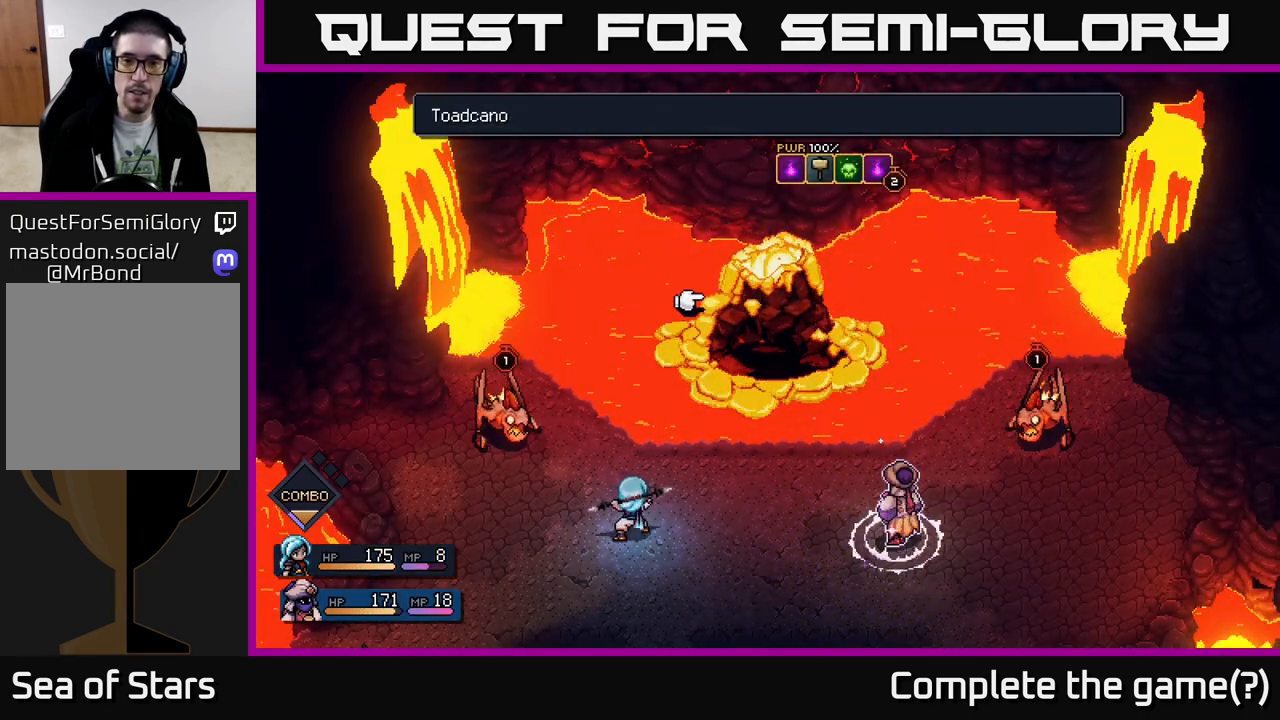
{"buttons": [], "left_stick": "center", "right_stick": "center", "events": []}
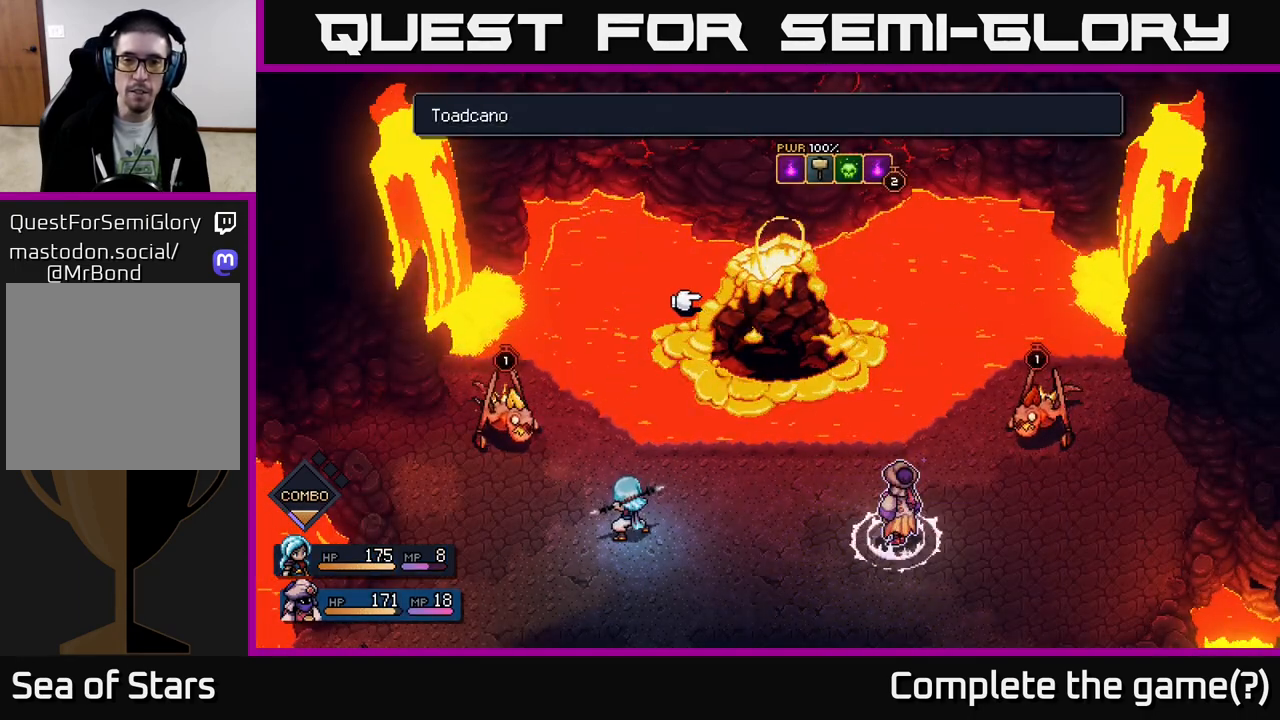
{"buttons": [], "left_stick": "center", "right_stick": "center", "events": []}
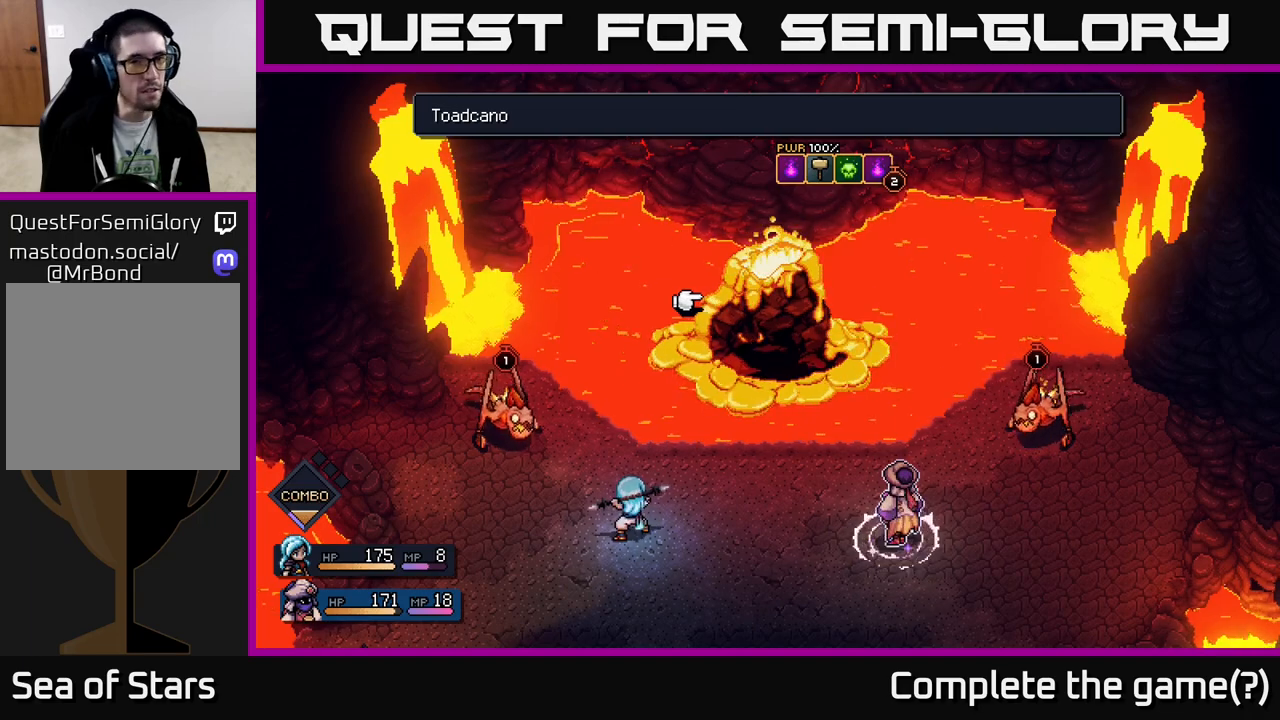
{"buttons": [], "left_stick": "center", "right_stick": "center", "events": []}
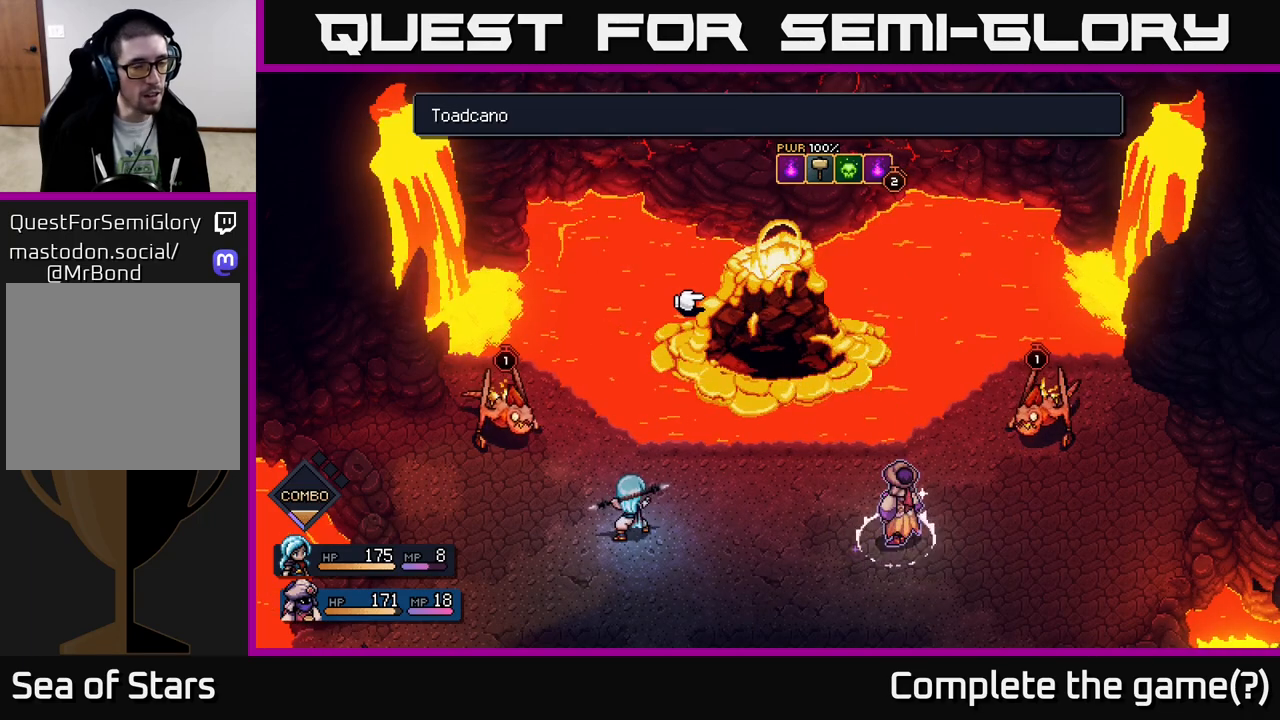
{"buttons": [], "left_stick": "center", "right_stick": "center", "events": []}
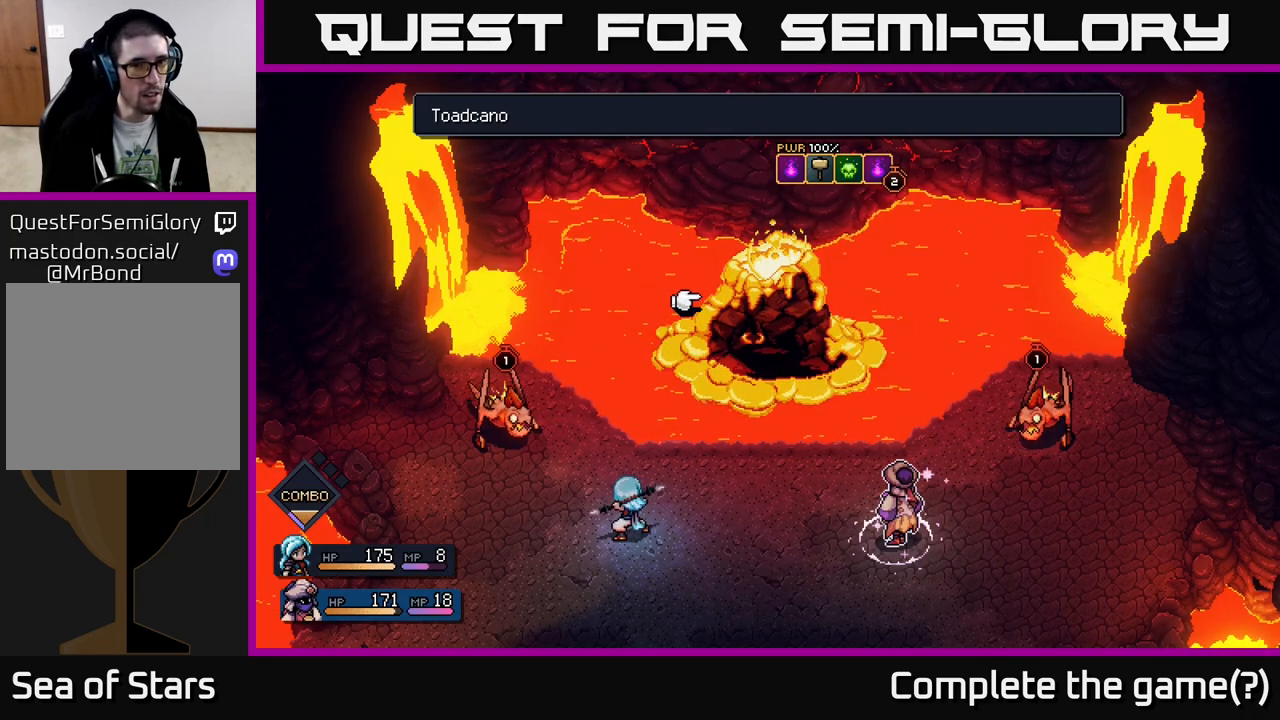
{"buttons": [], "left_stick": "center", "right_stick": "center", "events": []}
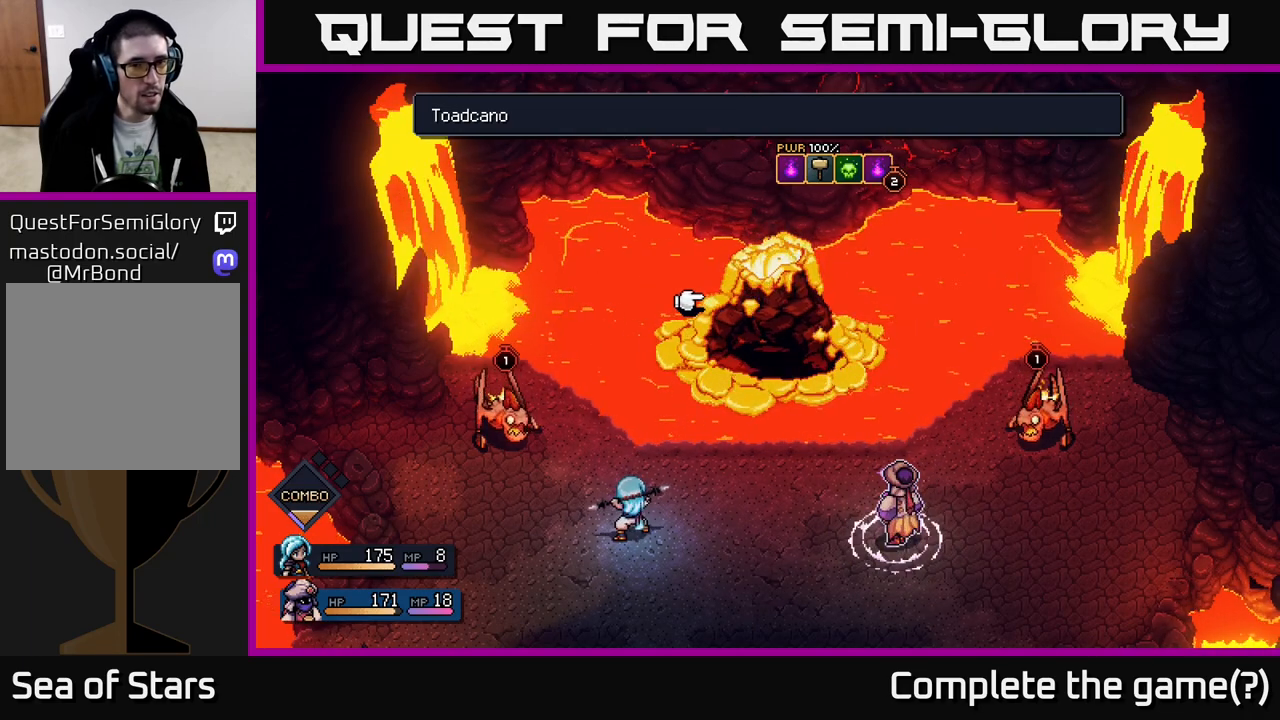
{"buttons": [], "left_stick": "center", "right_stick": "center", "events": []}
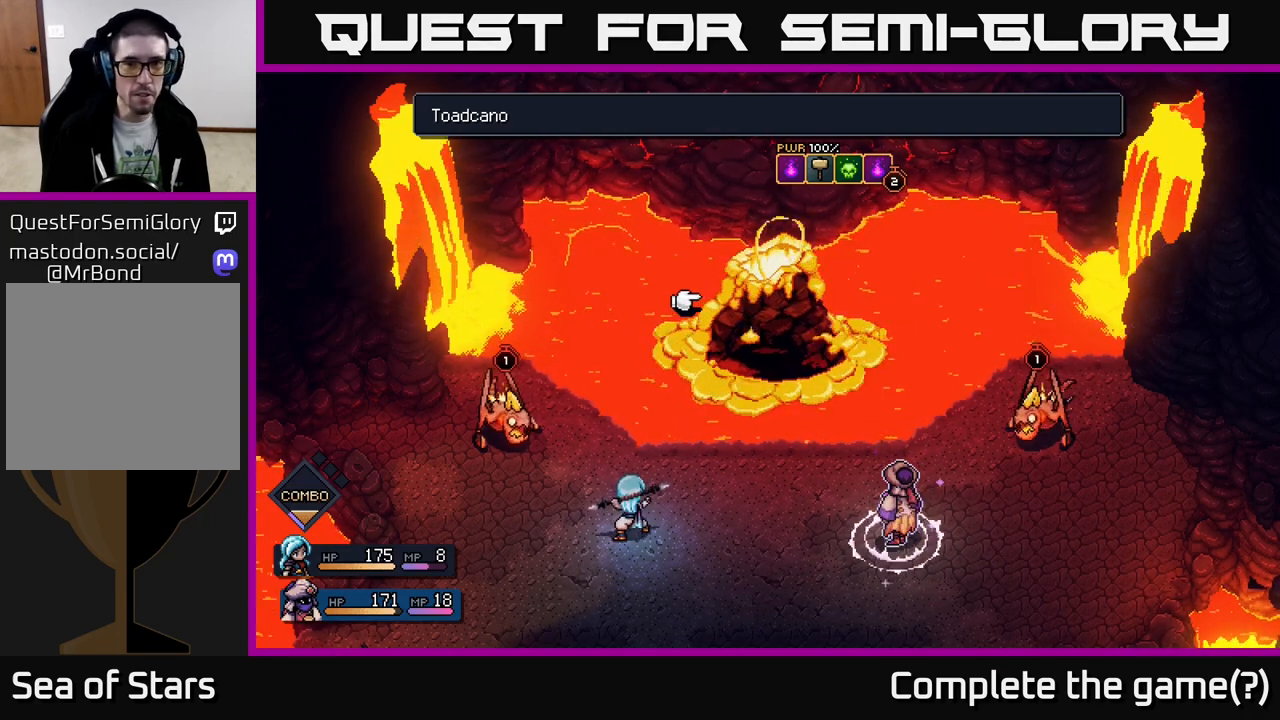
{"buttons": [], "left_stick": "center", "right_stick": "center", "events": []}
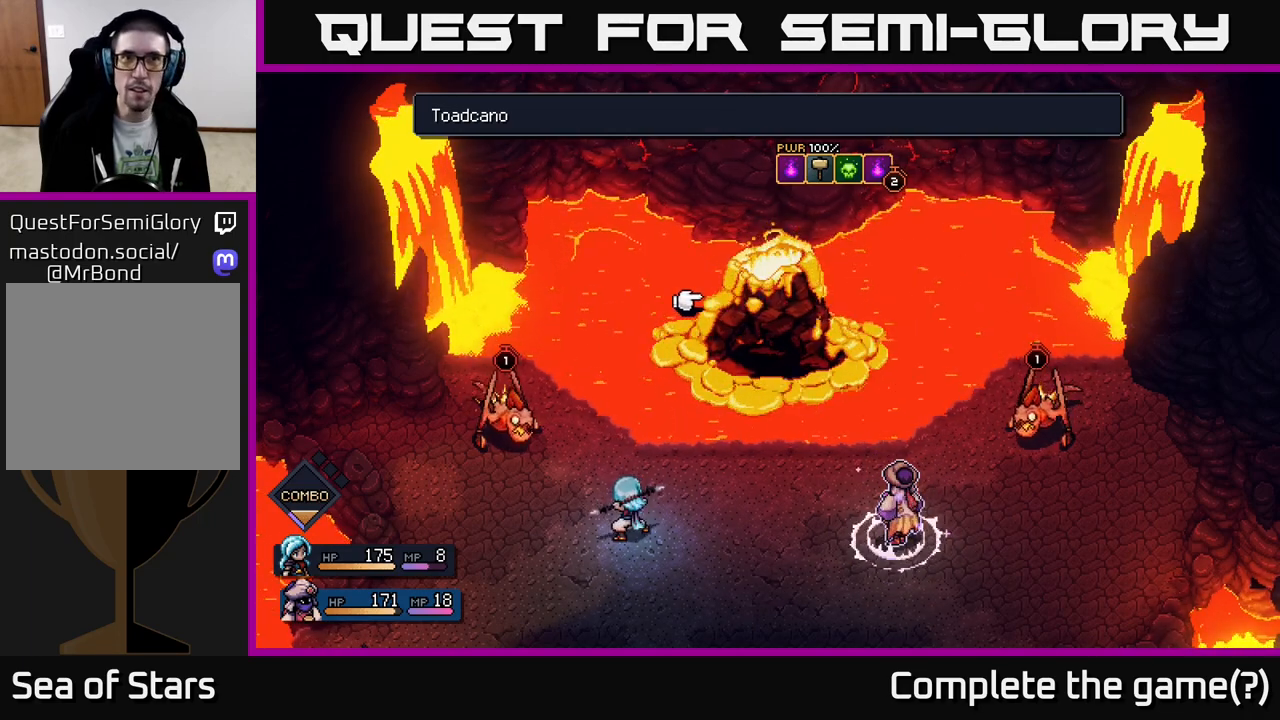
{"buttons": [], "left_stick": "center", "right_stick": "center", "events": [[233, "A", "down"], [283, "A", "up"]]}
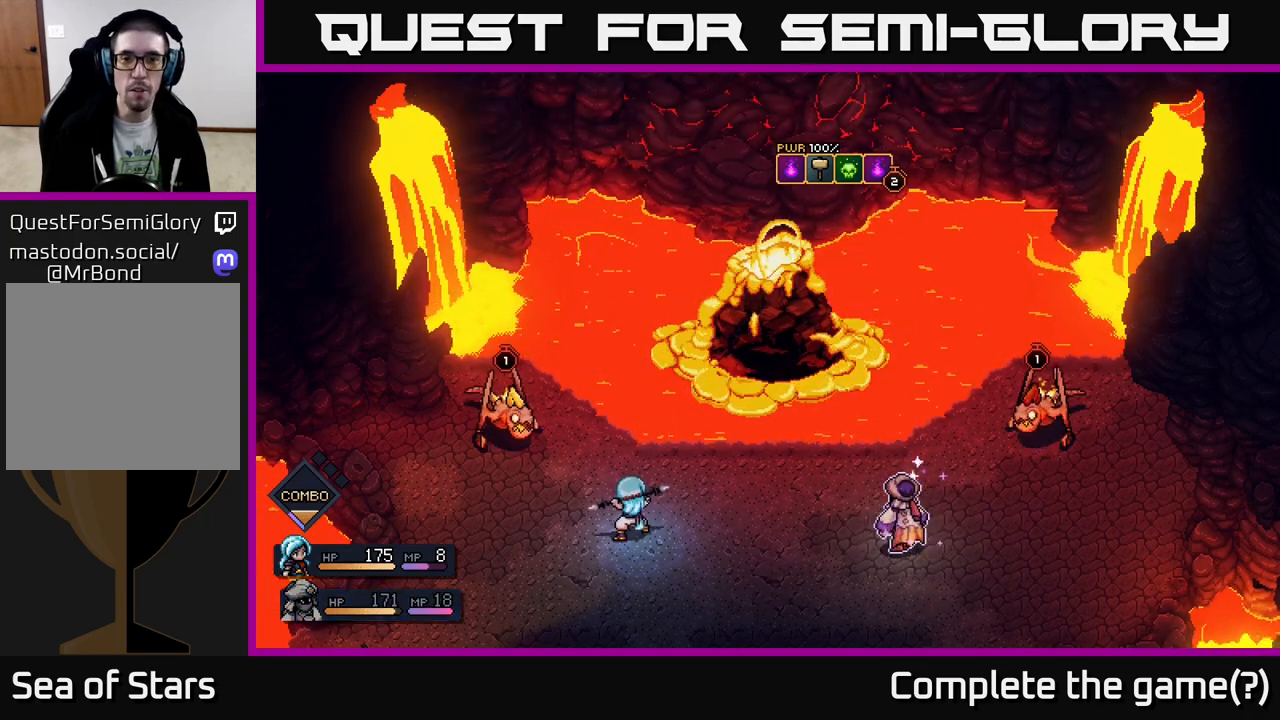
{"buttons": [], "left_stick": "center", "right_stick": "center", "events": []}
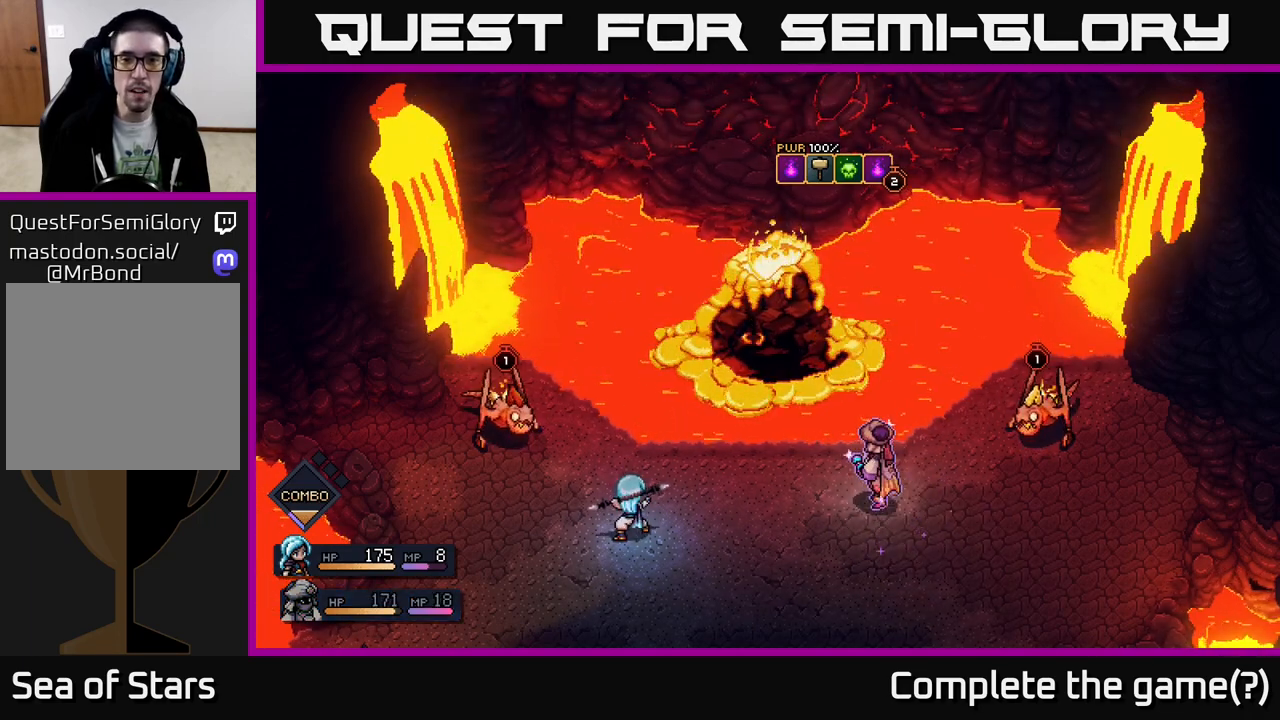
{"buttons": [], "left_stick": "center", "right_stick": "center", "events": []}
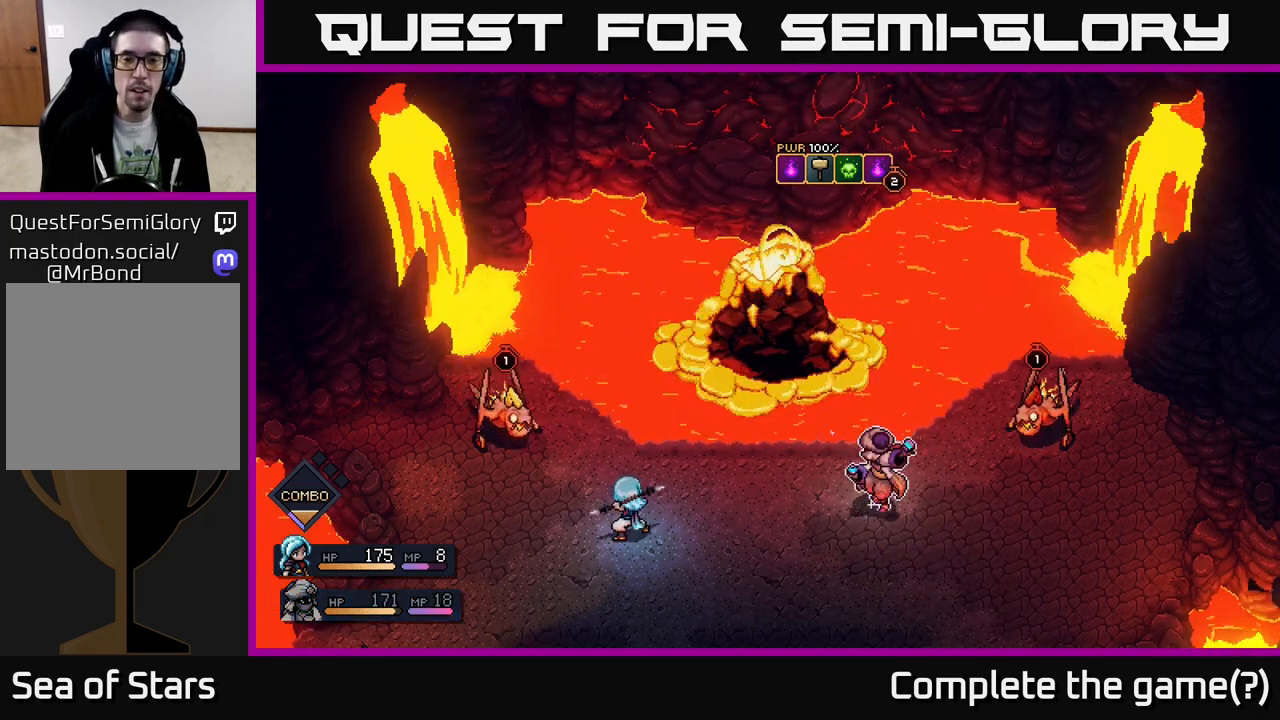
{"buttons": [], "left_stick": "center", "right_stick": "center", "events": []}
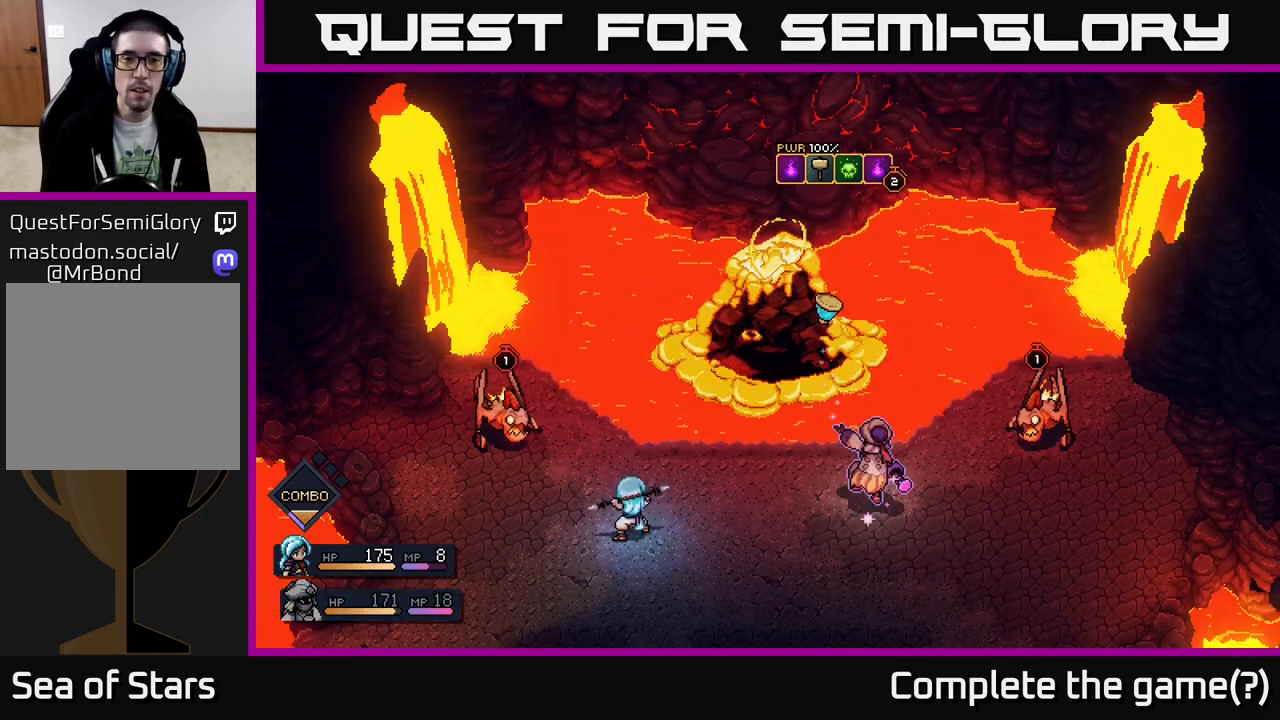
{"buttons": ["A"], "left_stick": "center", "right_stick": "center", "events": [[483, "A", "down"]]}
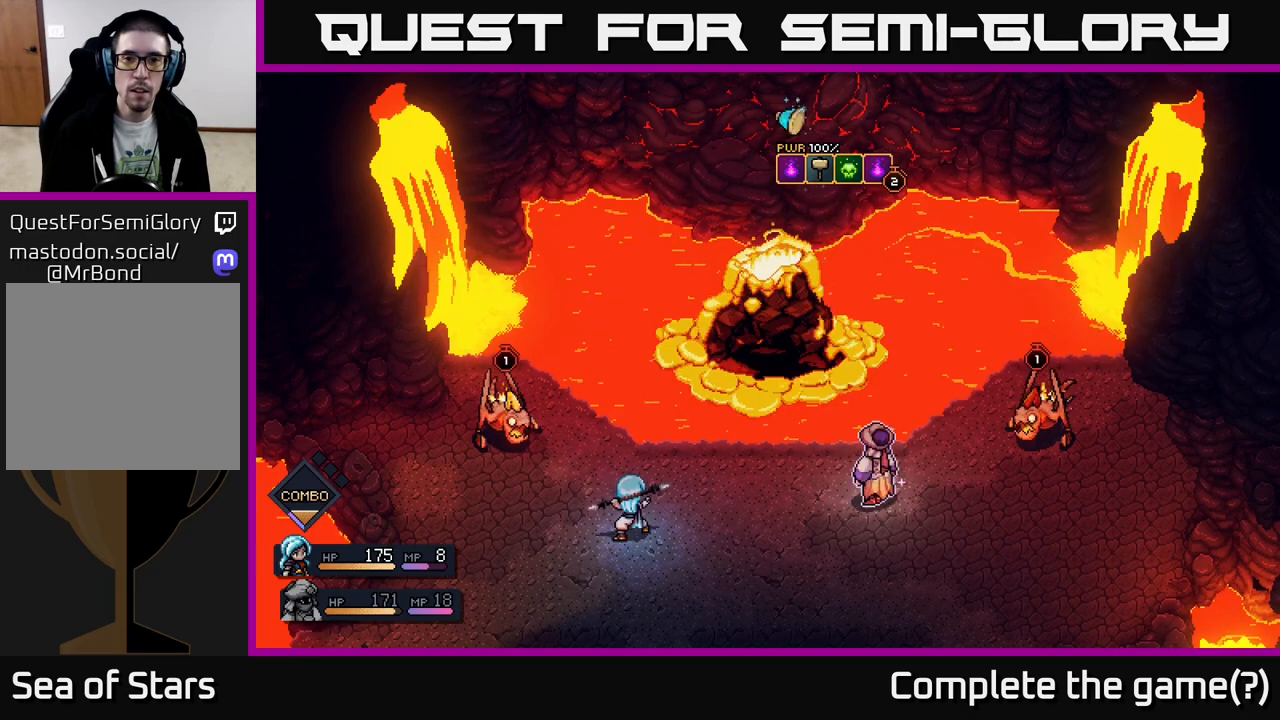
{"buttons": [], "left_stick": "center", "right_stick": "center", "events": [[100, "A", "up"], [383, "A", "down"], [483, "A", "up"]]}
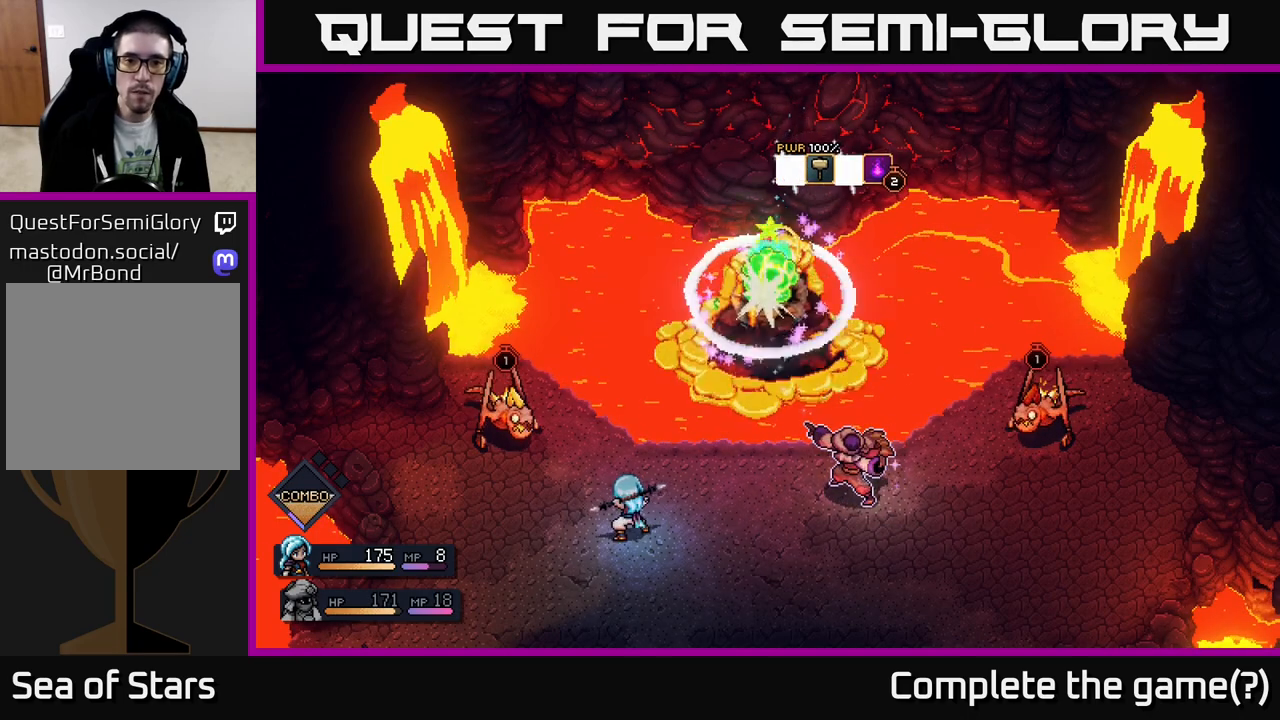
{"buttons": [], "left_stick": "center", "right_stick": "center", "events": []}
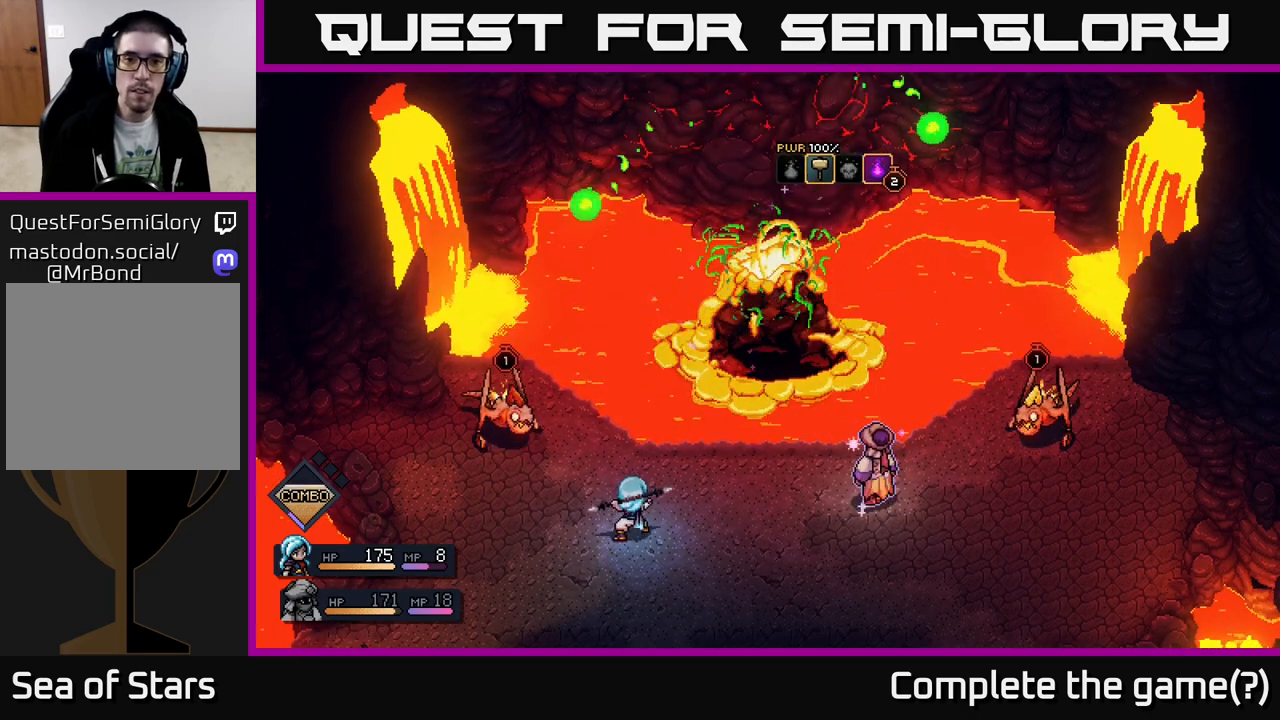
{"buttons": [], "left_stick": "center", "right_stick": "center", "events": [[300, "A", "down"], [383, "A", "up"]]}
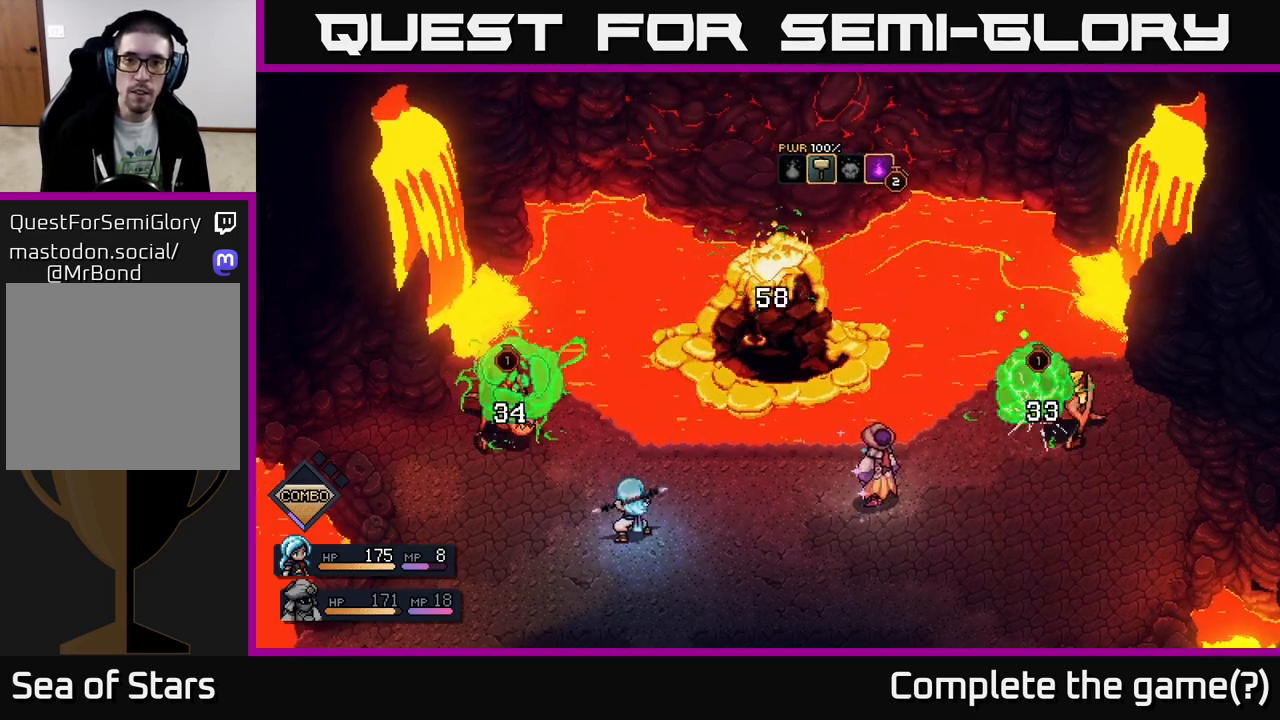
{"buttons": [], "left_stick": "center", "right_stick": "center", "events": []}
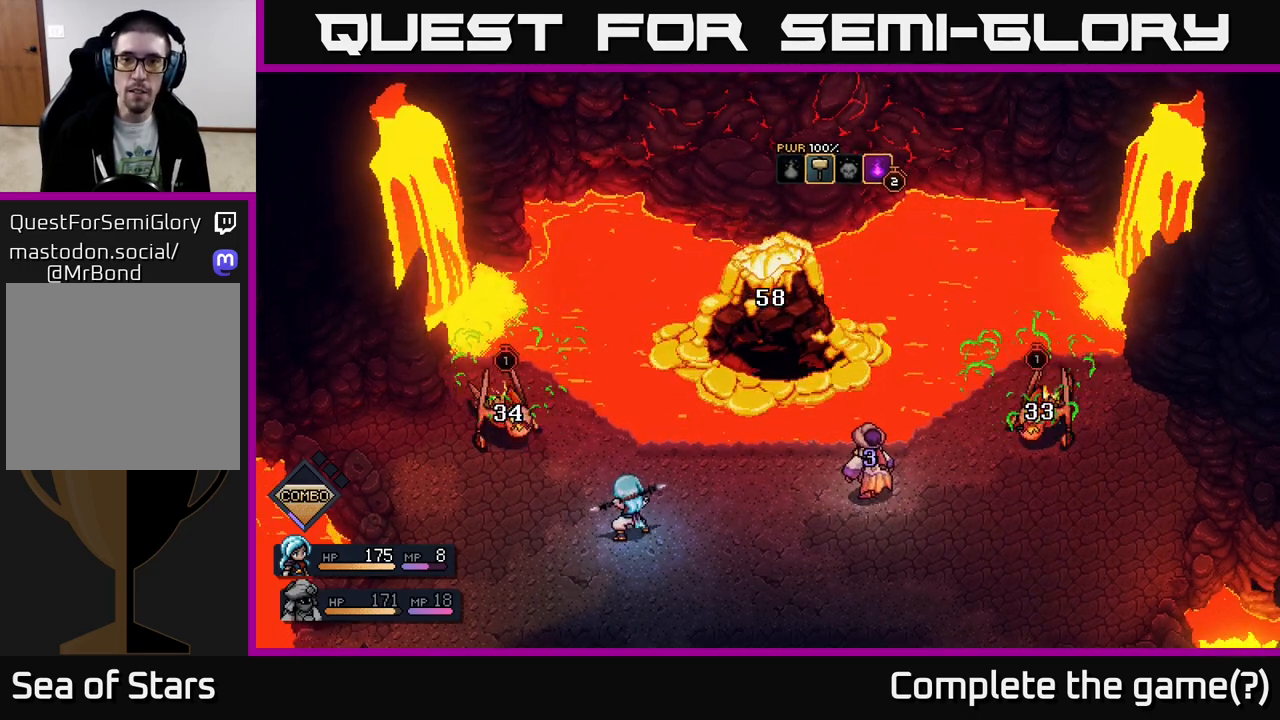
{"buttons": [], "left_stick": "center", "right_stick": "center", "events": []}